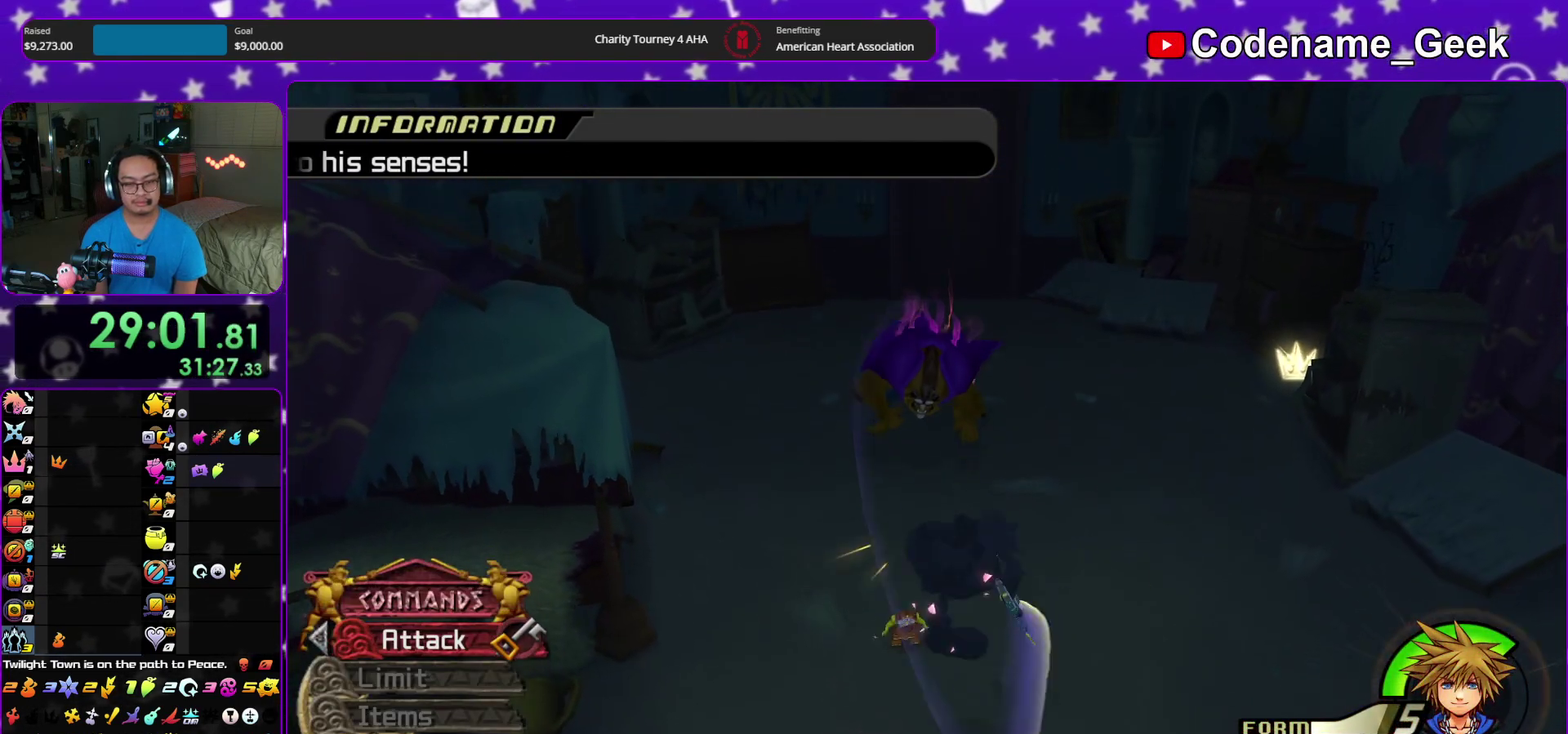
Gameplay with a controller (Nintendo layout); each line is a JSON object with the inputs held at the frame after it (dt_ms = milliseconds from this image to that frame). "events" lists button and stick changes between this image and that frame as [ms after this image, input, new state], when the widget could be followed in between. This overlay highlights the sticks when they move; stick clicks (L3 R3) are not distinguishable. Not read: HOME L3 R3 START.
{"dt_ms": 600, "buttons": [], "left_stick": "up", "right_stick": "center", "events": [[133, "left_stick", "up"], [367, "right_stick", "center"]]}
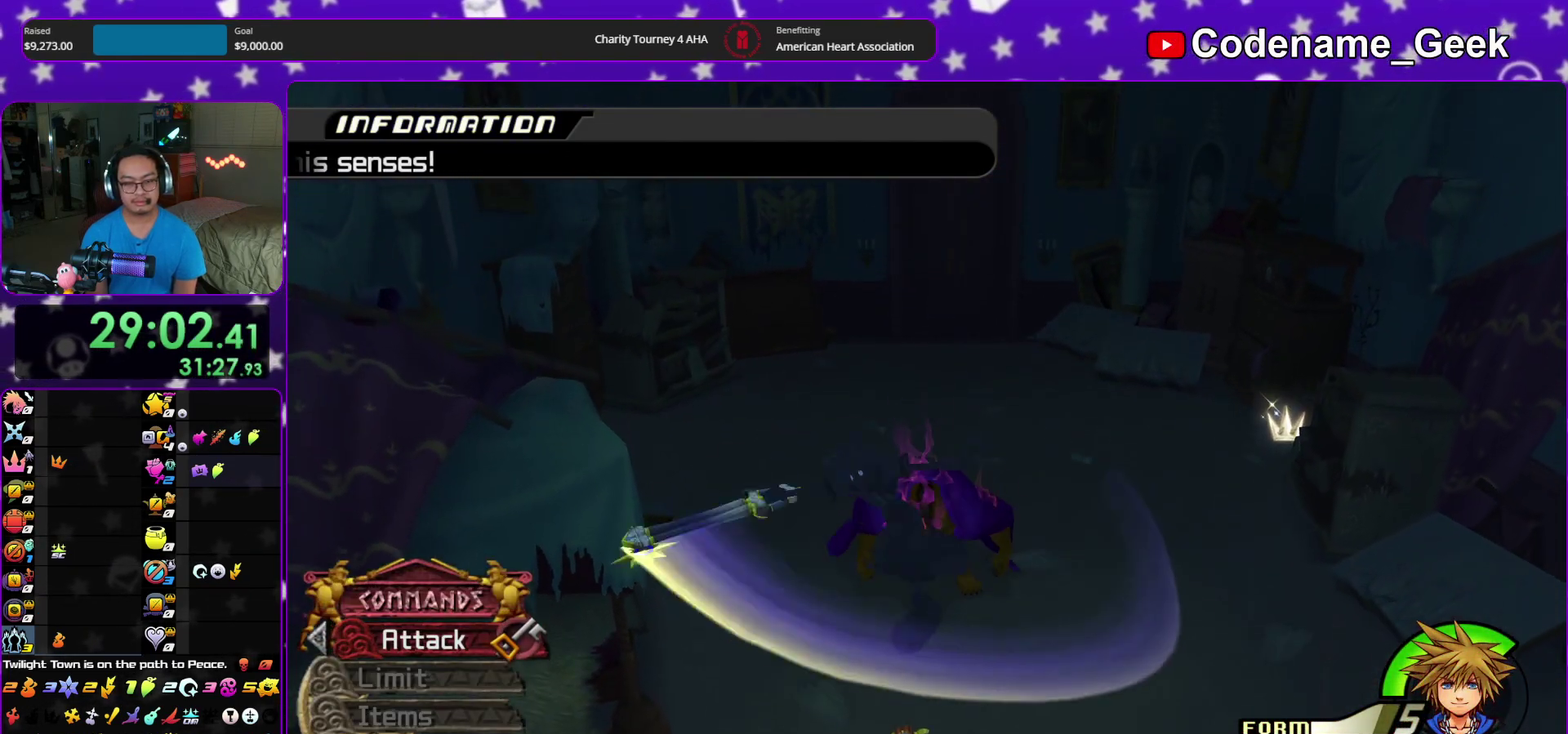
{"dt_ms": 500, "buttons": [], "left_stick": "up", "right_stick": "center", "events": []}
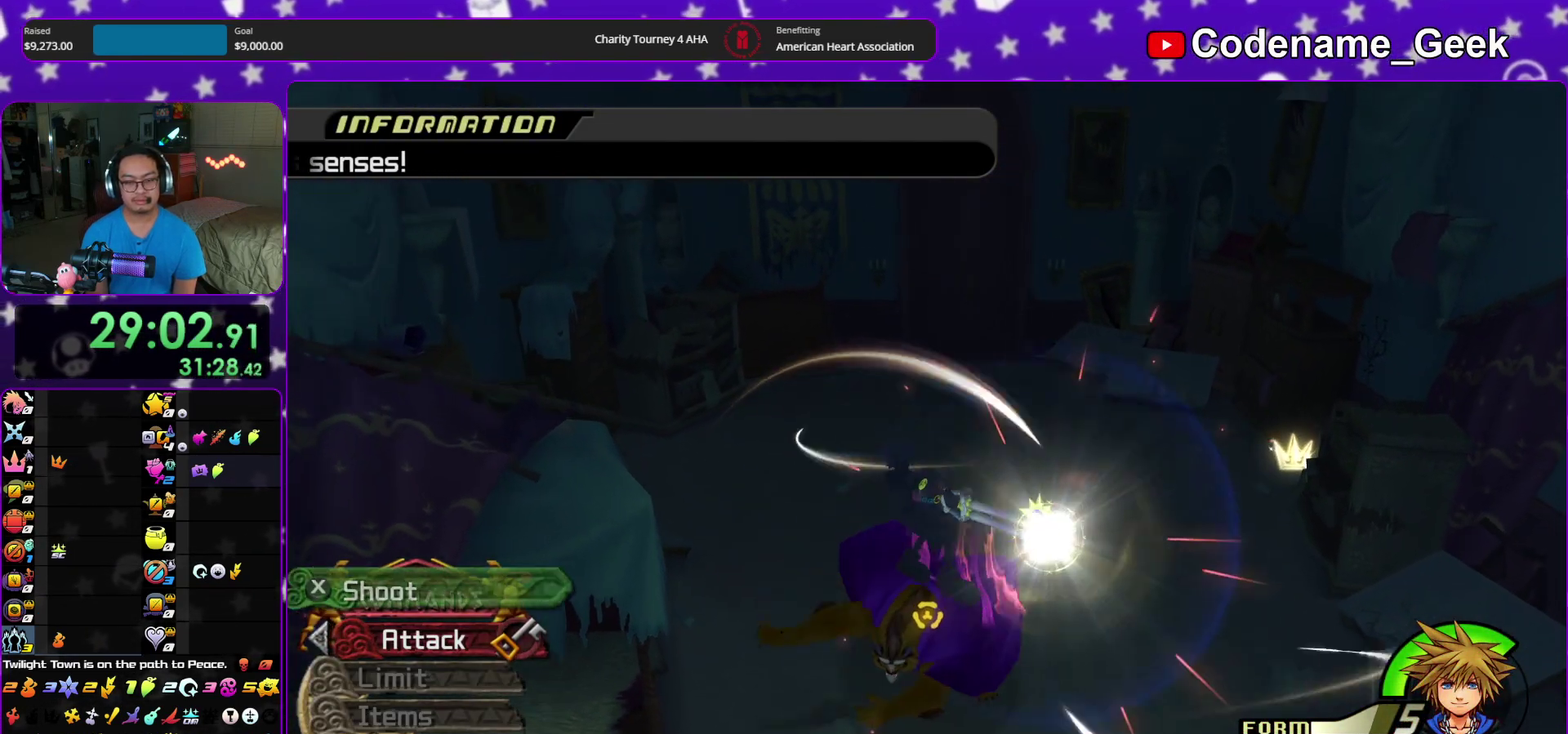
{"dt_ms": 700, "buttons": [], "left_stick": "up", "right_stick": "center", "events": []}
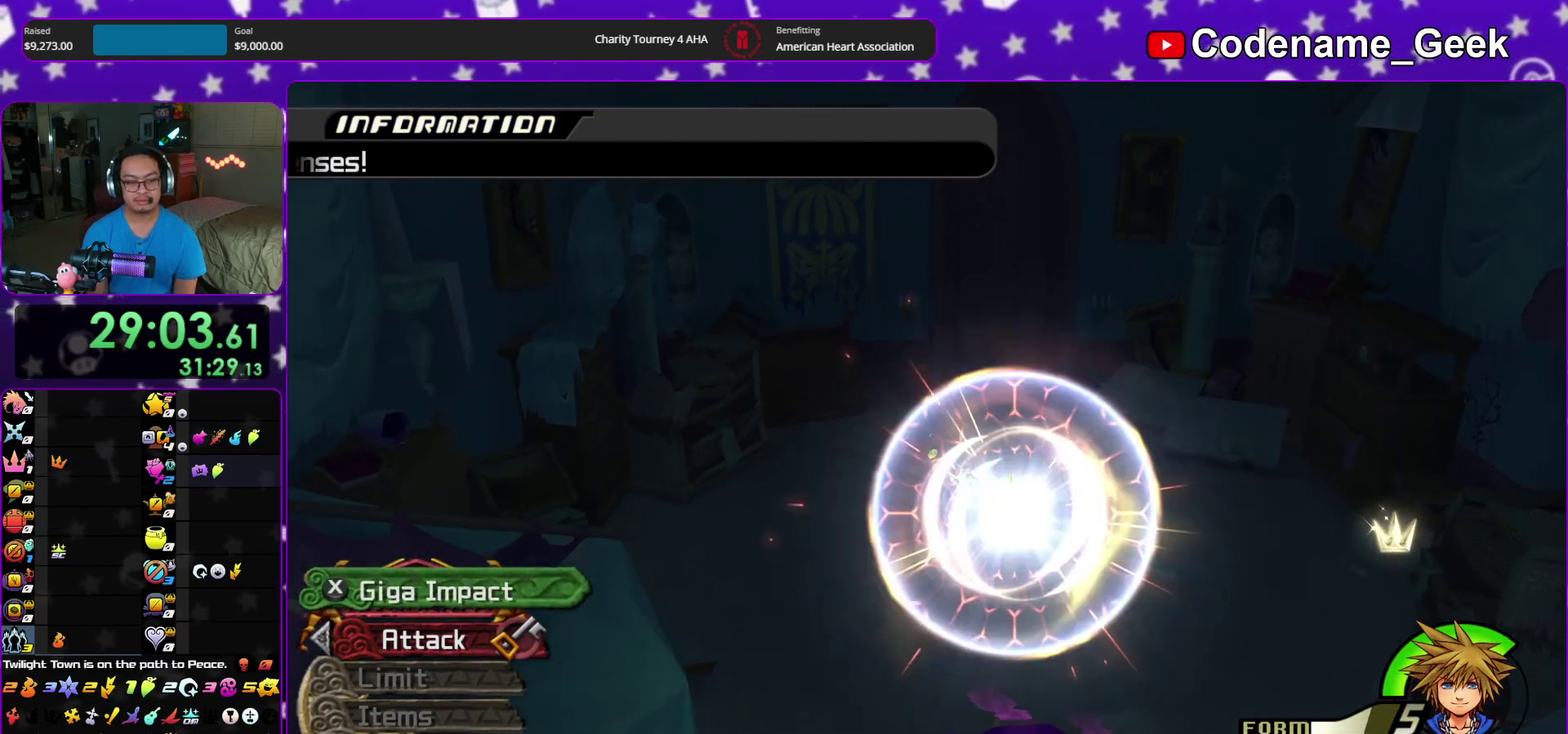
{"dt_ms": 300, "buttons": [], "left_stick": "up", "right_stick": "center", "events": [[33, "X", "down"], [233, "X", "up"]]}
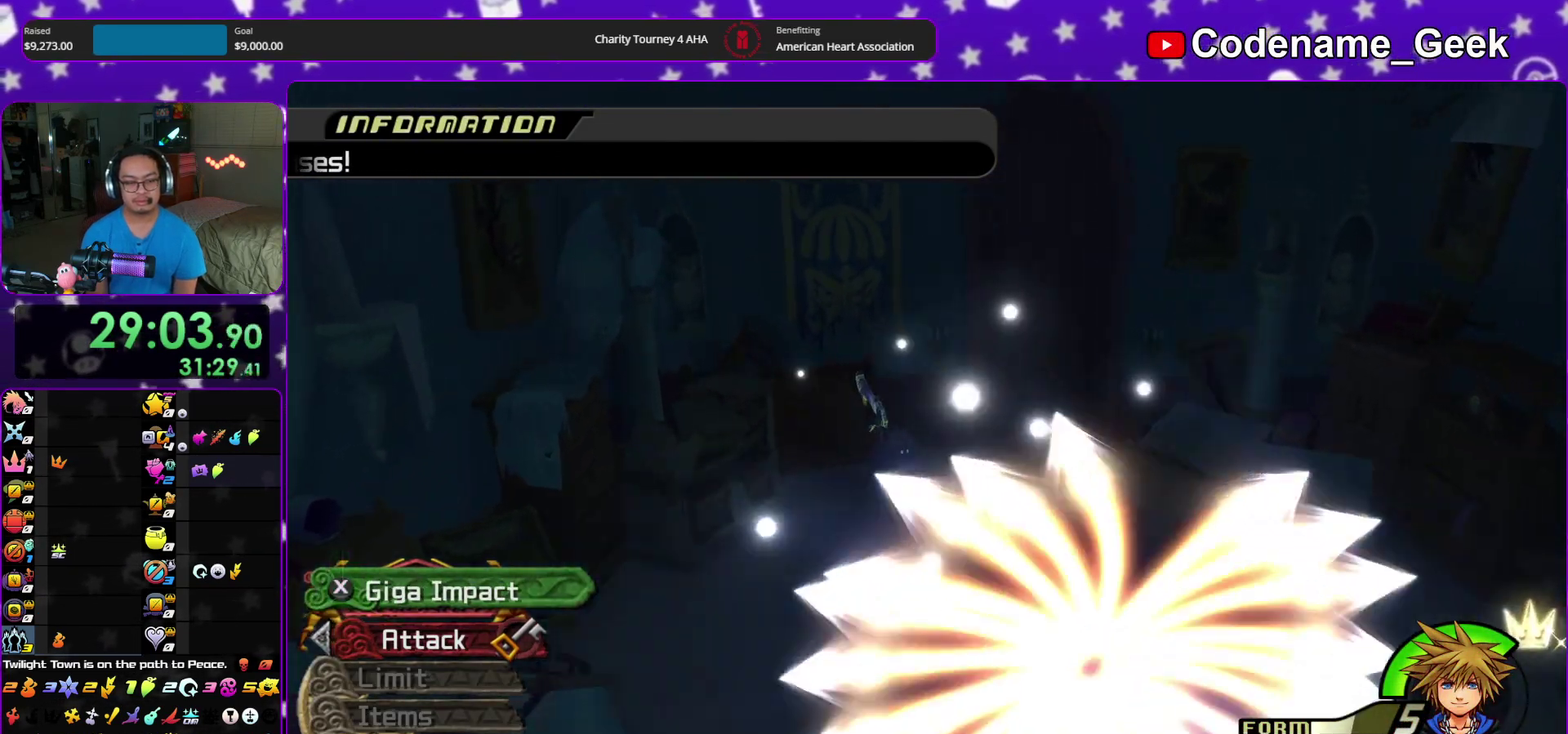
{"dt_ms": 700, "buttons": ["SELECT"], "left_stick": "up-right", "right_stick": "right"}
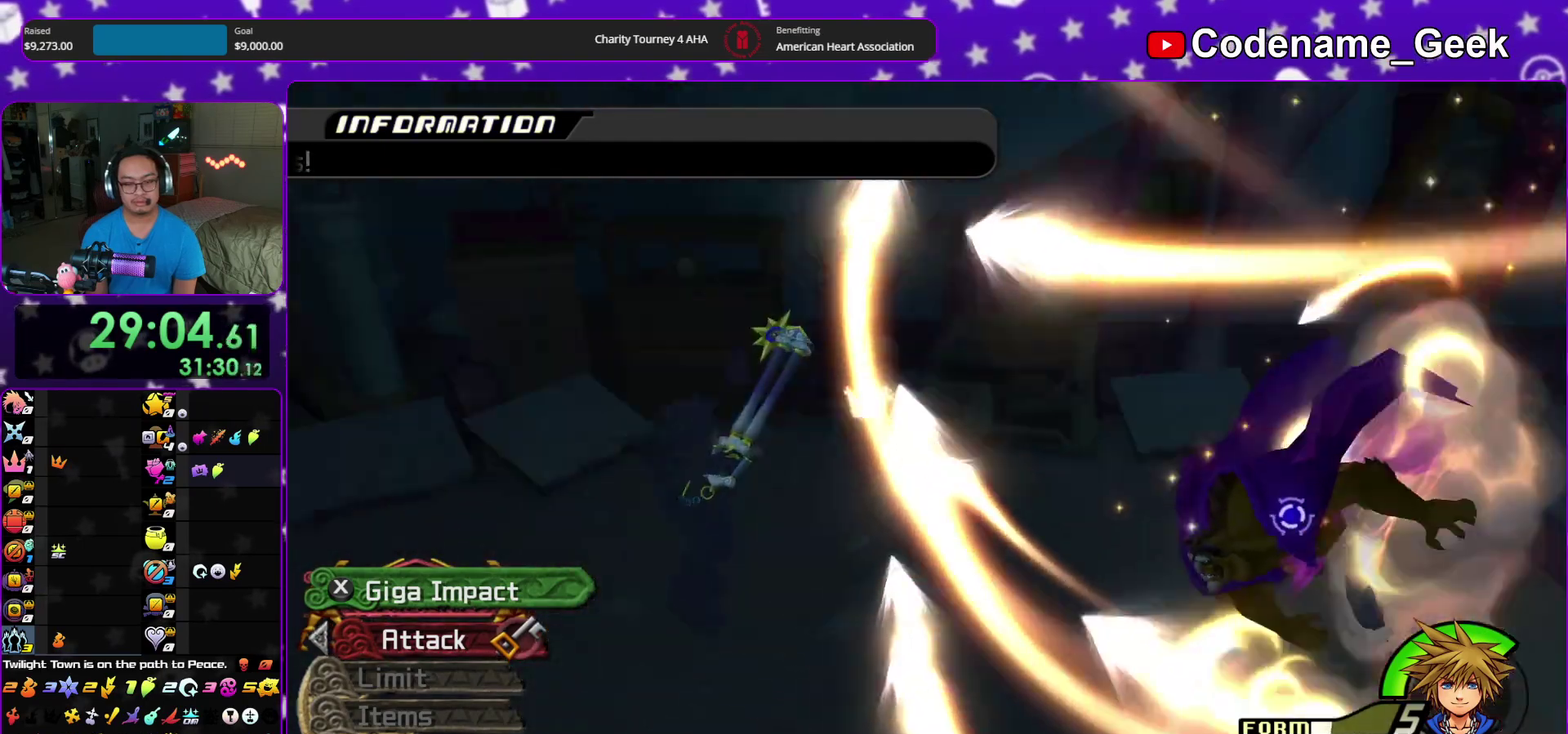
{"dt_ms": 300, "buttons": [], "left_stick": "up-right", "right_stick": "center"}
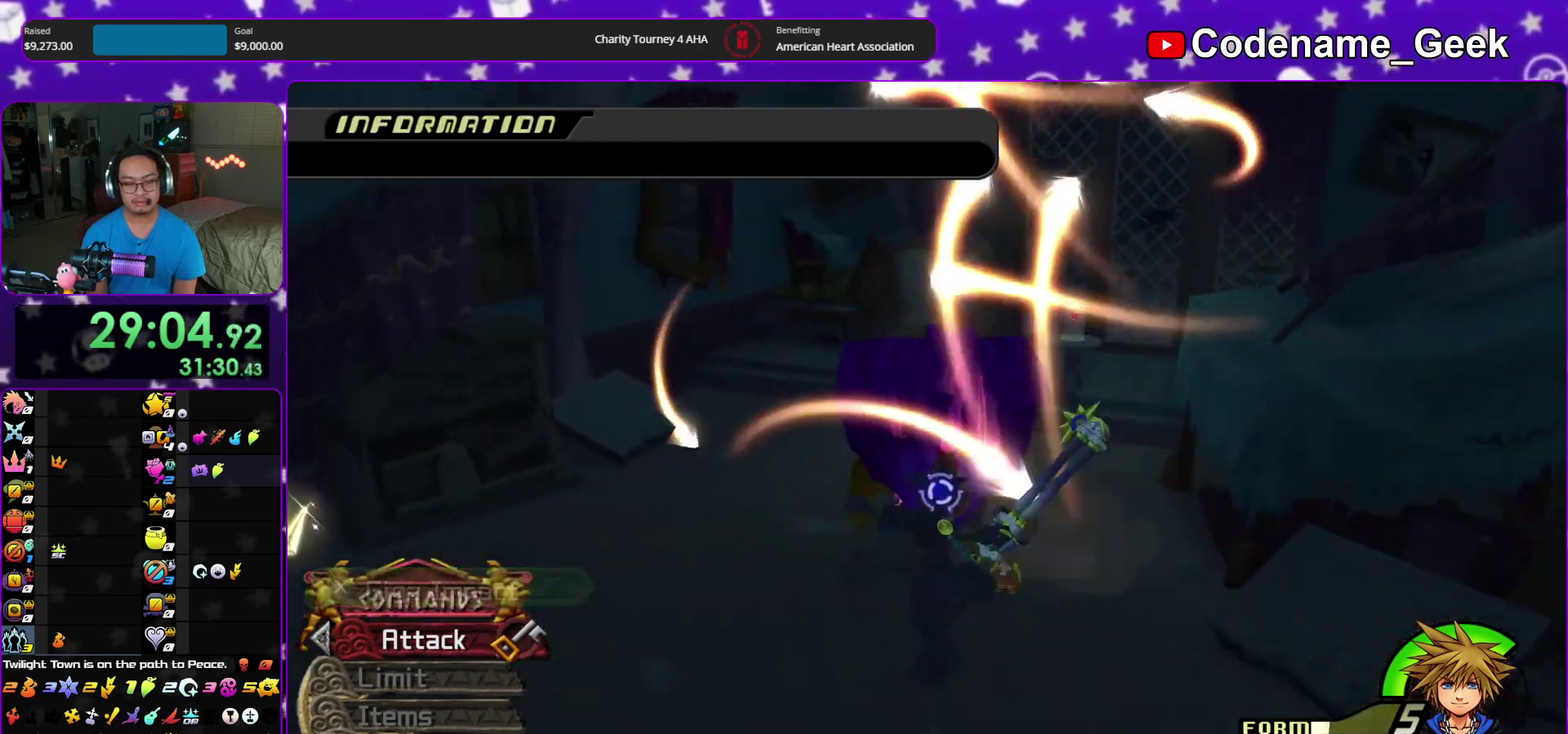
{"dt_ms": 600, "buttons": [], "left_stick": "up", "right_stick": "down", "events": [[83, "left_stick", "up"], [333, "right_stick", "down"], [483, "A", "down"], [583, "A", "up"]]}
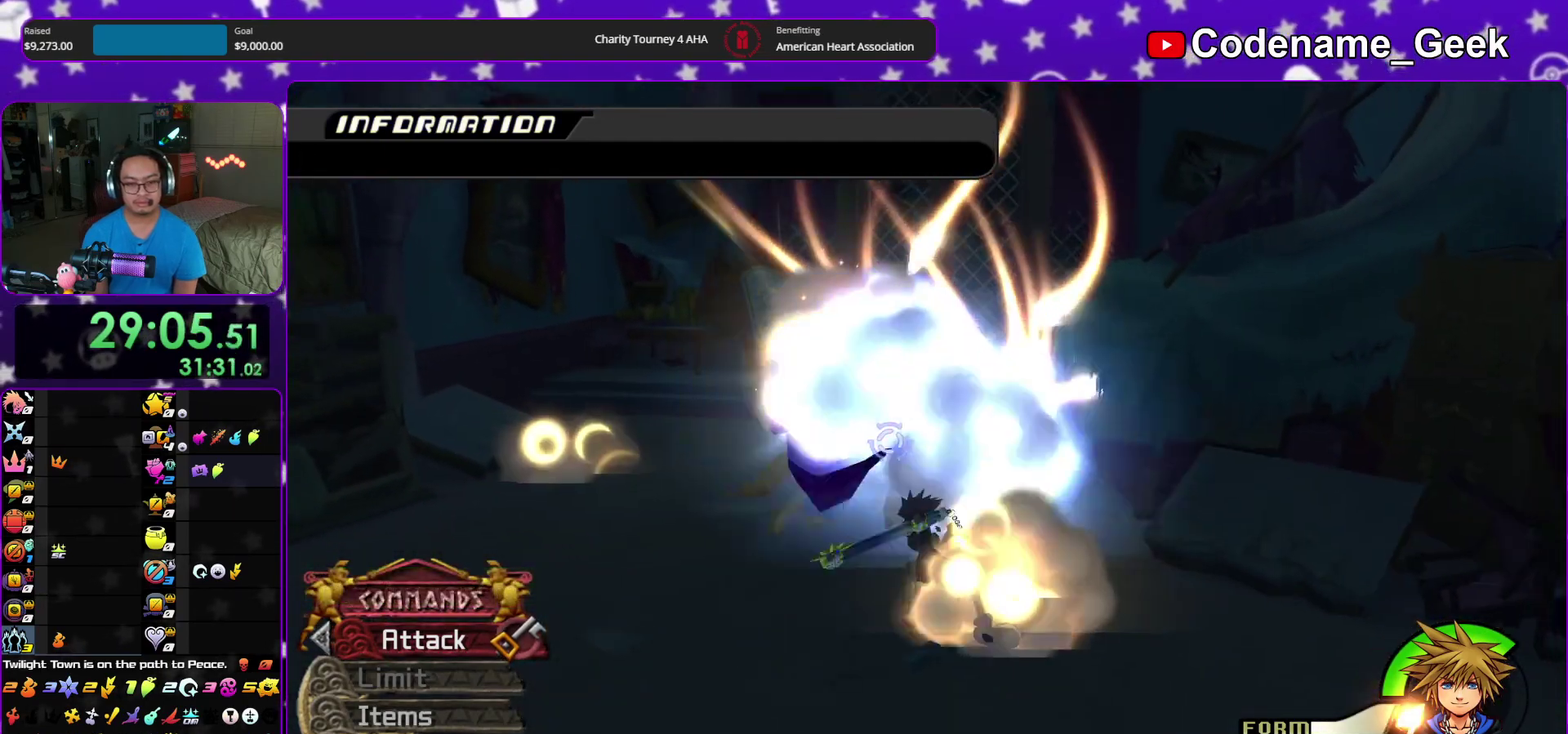
{"dt_ms": 400, "buttons": [], "left_stick": "center", "right_stick": "center", "events": [[100, "A", "down"], [217, "right_stick", "center"], [267, "A", "up"], [333, "left_stick", "center"]]}
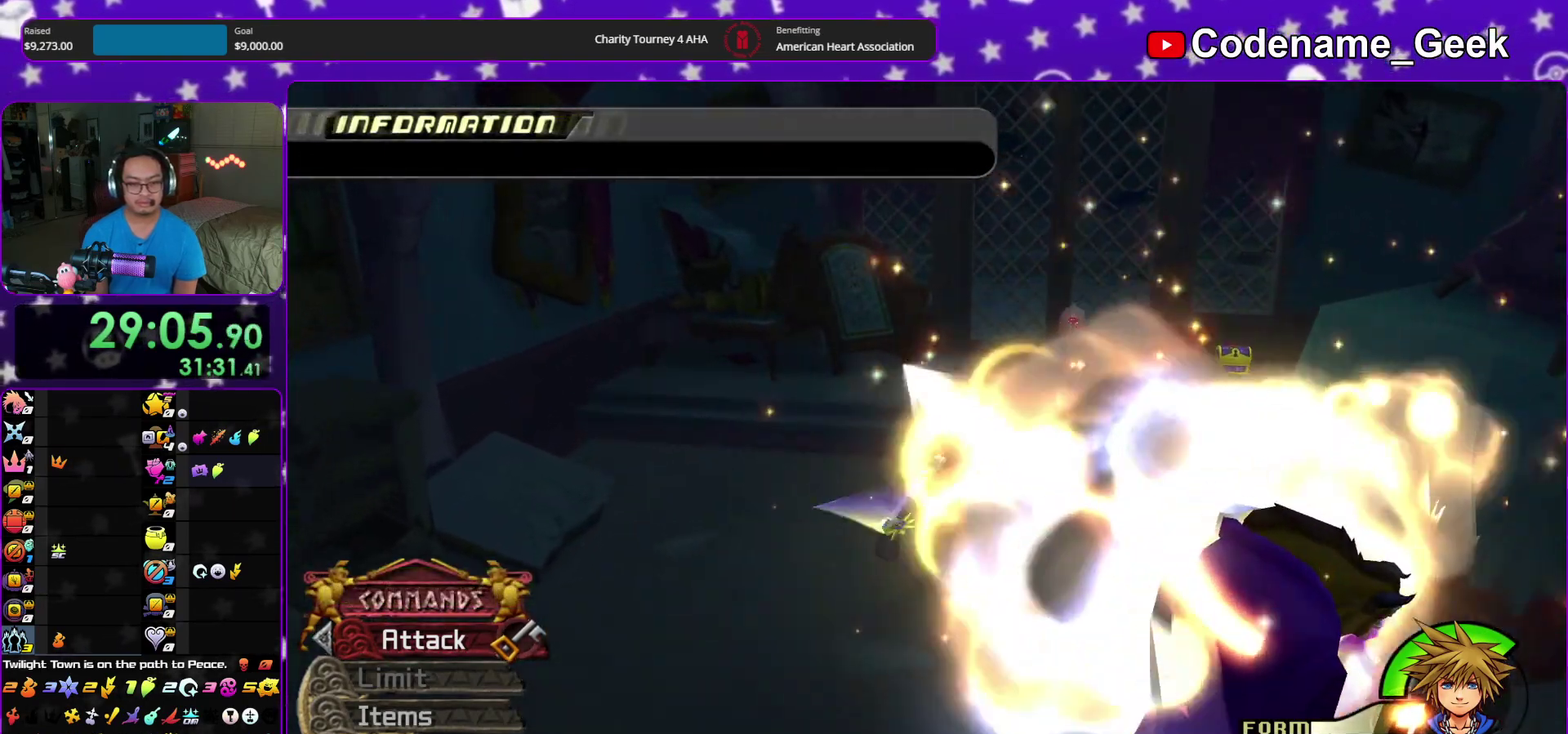
{"dt_ms": 500, "buttons": ["X"], "left_stick": "up-right", "right_stick": "down-right", "events": [[33, "right_stick", "down-right"], [83, "left_stick", "down"], [150, "left_stick", "down-right"], [233, "left_stick", "right"], [317, "SELECT", "down"], [417, "SELECT", "up"], [417, "left_stick", "up-right"], [467, "X", "down"]]}
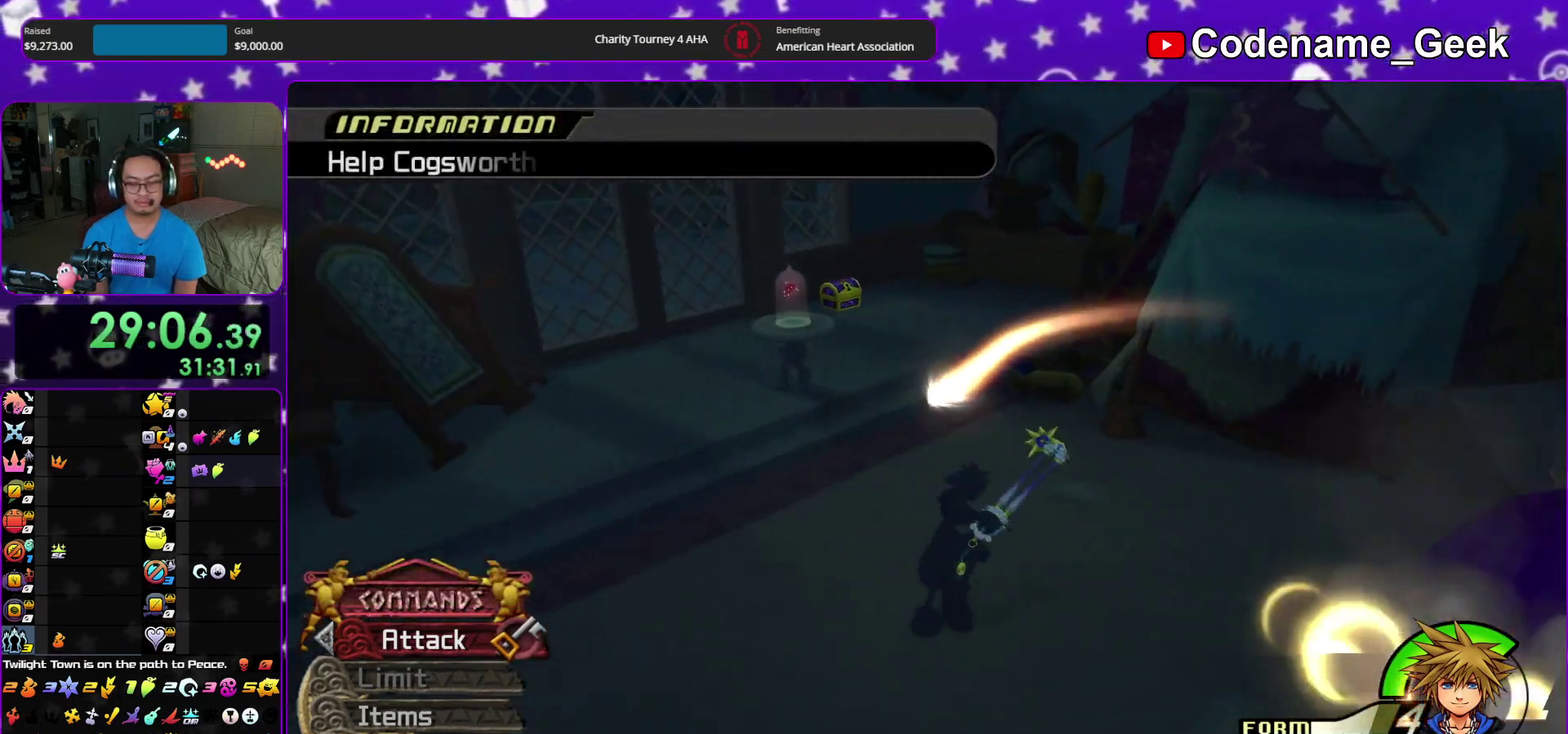
{"dt_ms": 500, "buttons": [], "left_stick": "up-right", "right_stick": "down"}
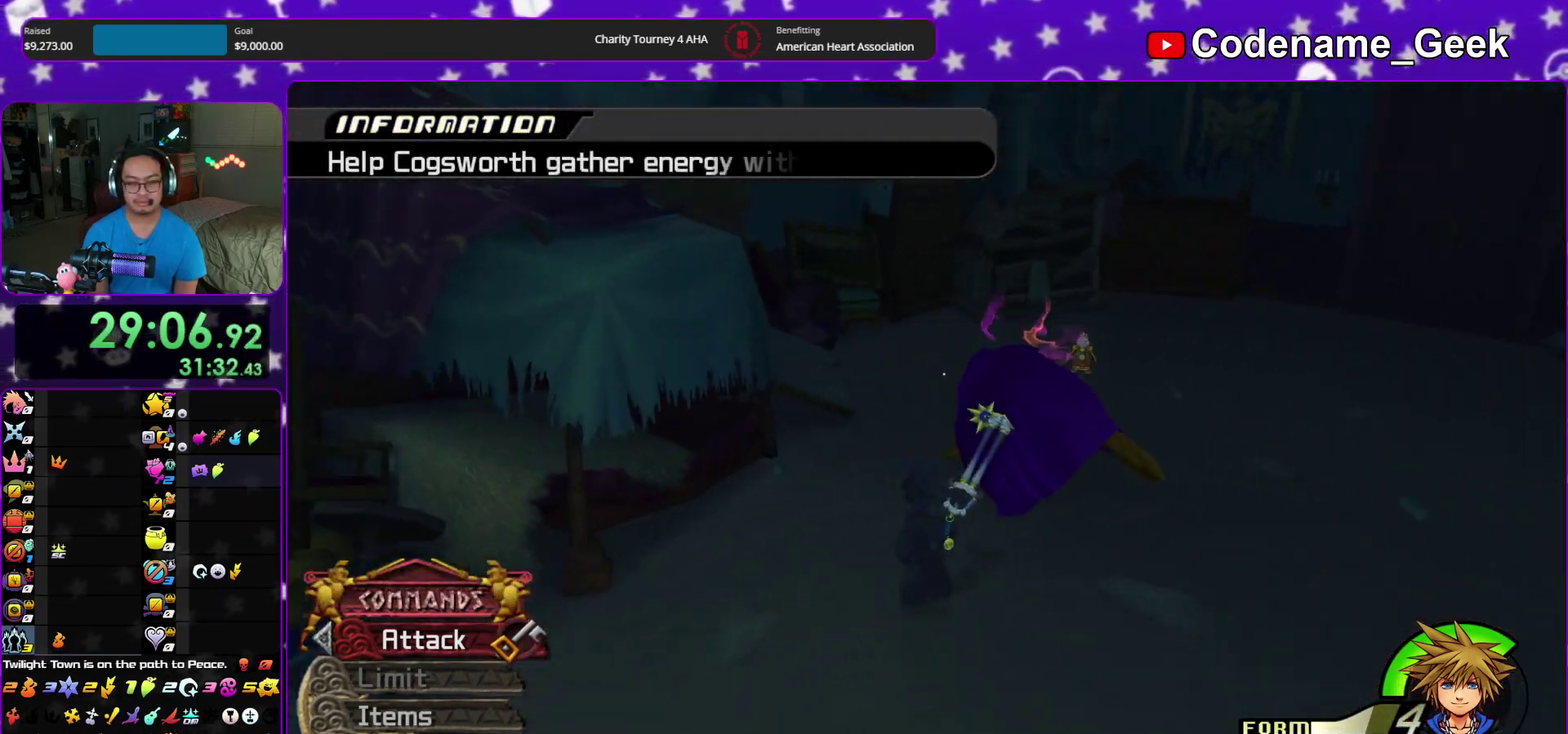
{"dt_ms": 400, "buttons": ["X"], "left_stick": "up", "right_stick": "center"}